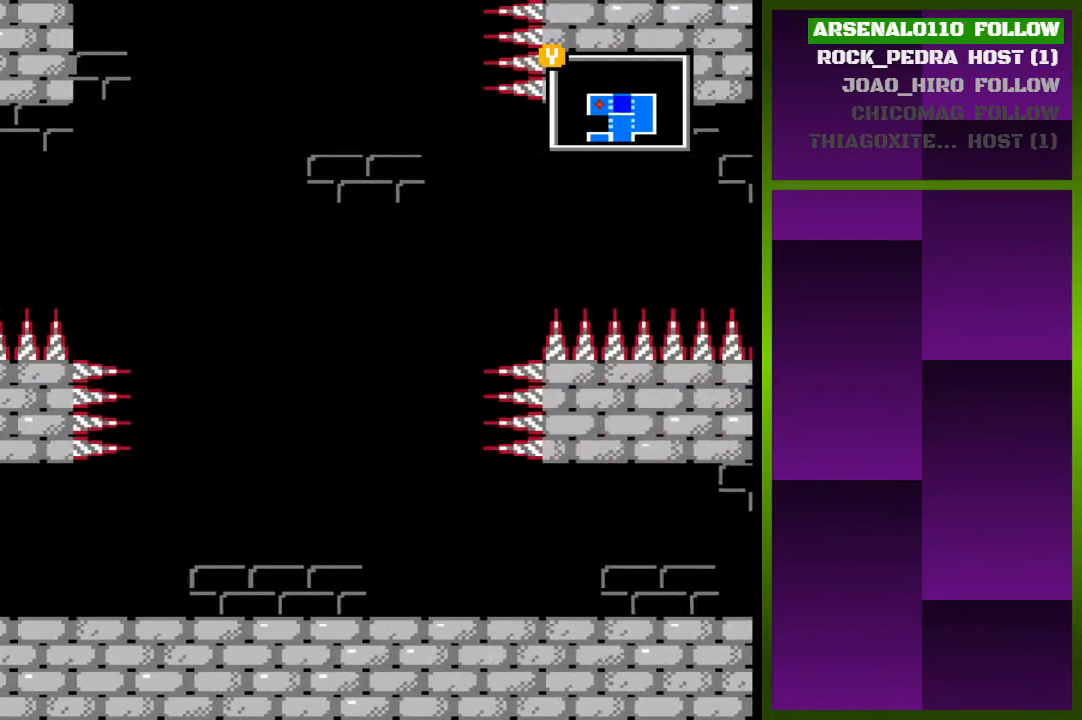
Gameplay with a controller (PlayStation layout); each line is a JSON object with the inputs held at the frame after it. "events" lists button and stick changes between this image and that frame as [ms after this image, input, new state], when the widget could be followed in between. Not read: left_stick right_stick.
{"buttons": ["DPAD_RIGHT"], "events": []}
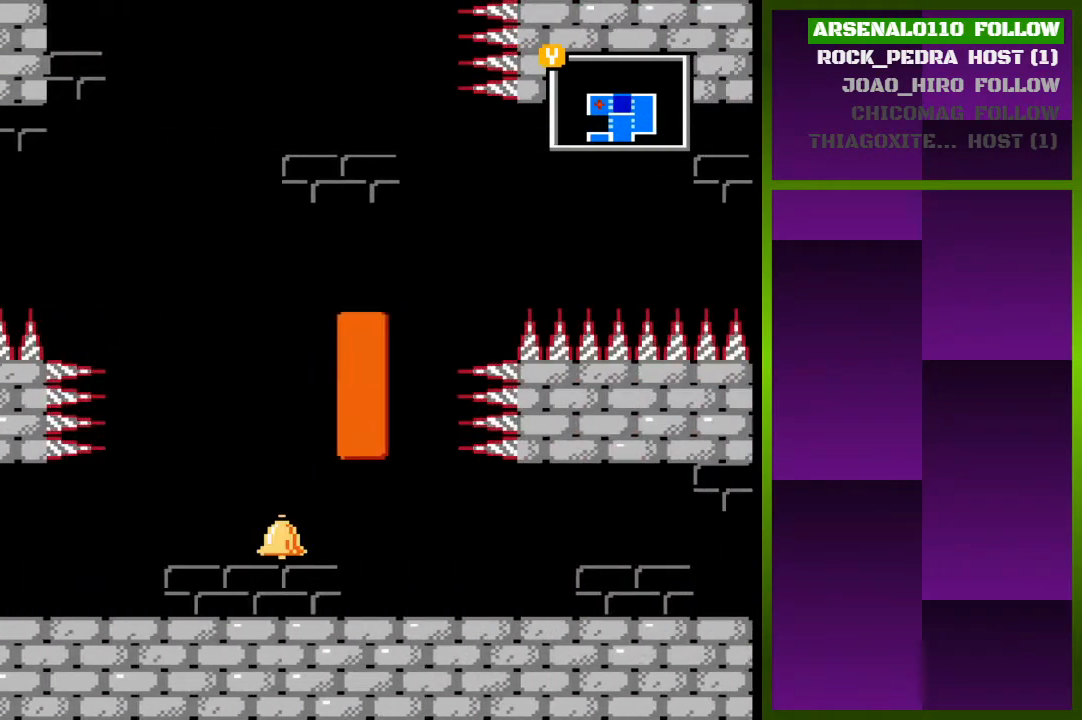
{"buttons": ["DPAD_RIGHT"], "events": []}
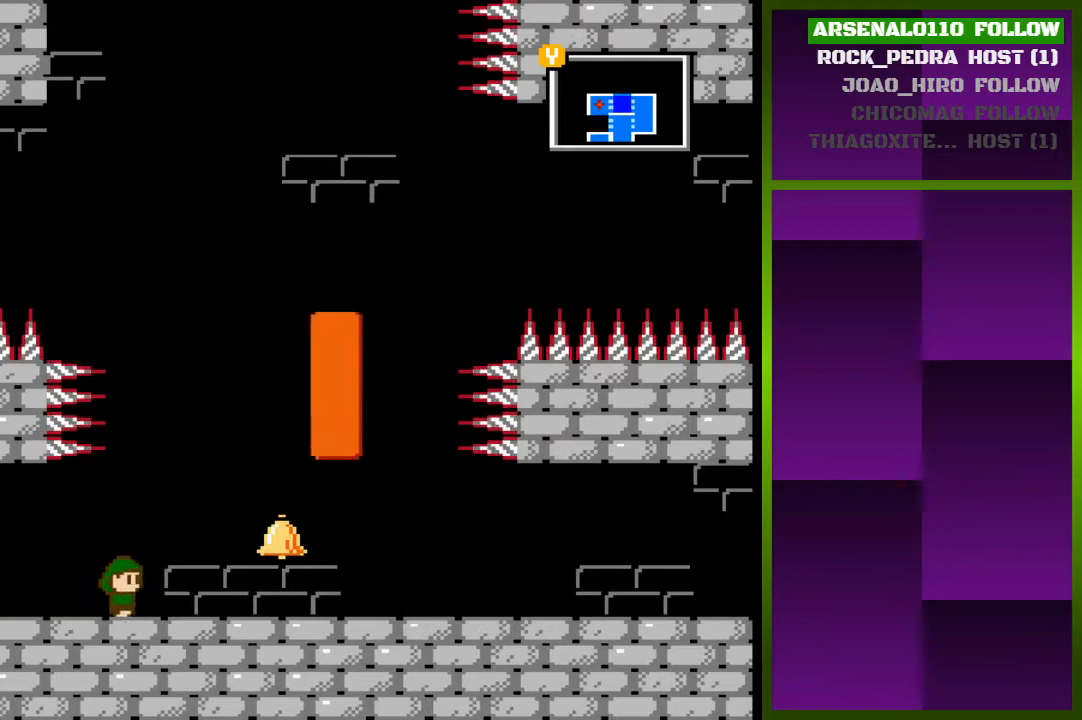
{"buttons": ["DPAD_RIGHT"], "events": []}
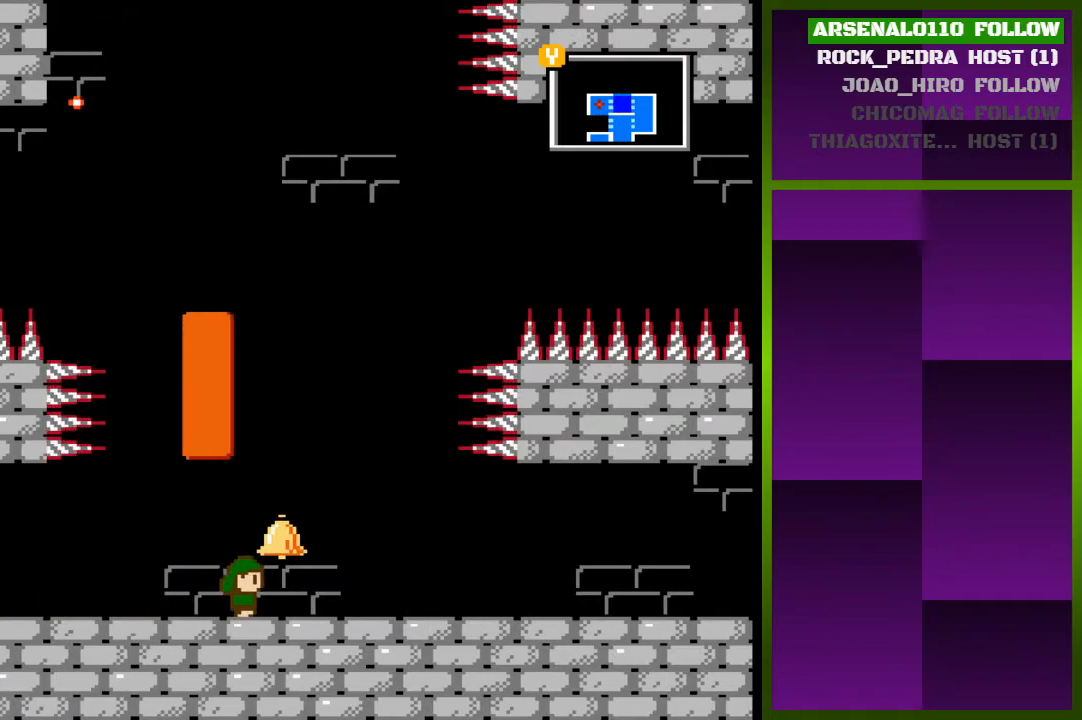
{"buttons": [], "events": [[267, "DPAD_RIGHT", "up"]]}
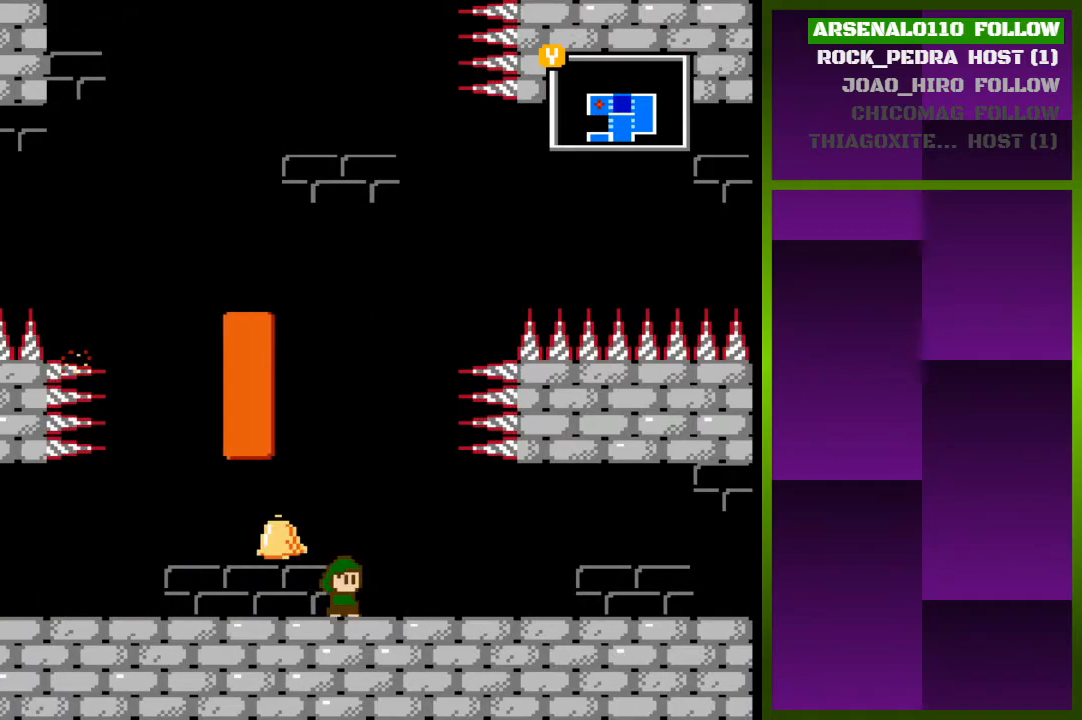
{"buttons": ["CROSS"], "events": [[33, "DPAD_LEFT", "down"], [300, "CROSS", "down"], [367, "DPAD_LEFT", "up"]]}
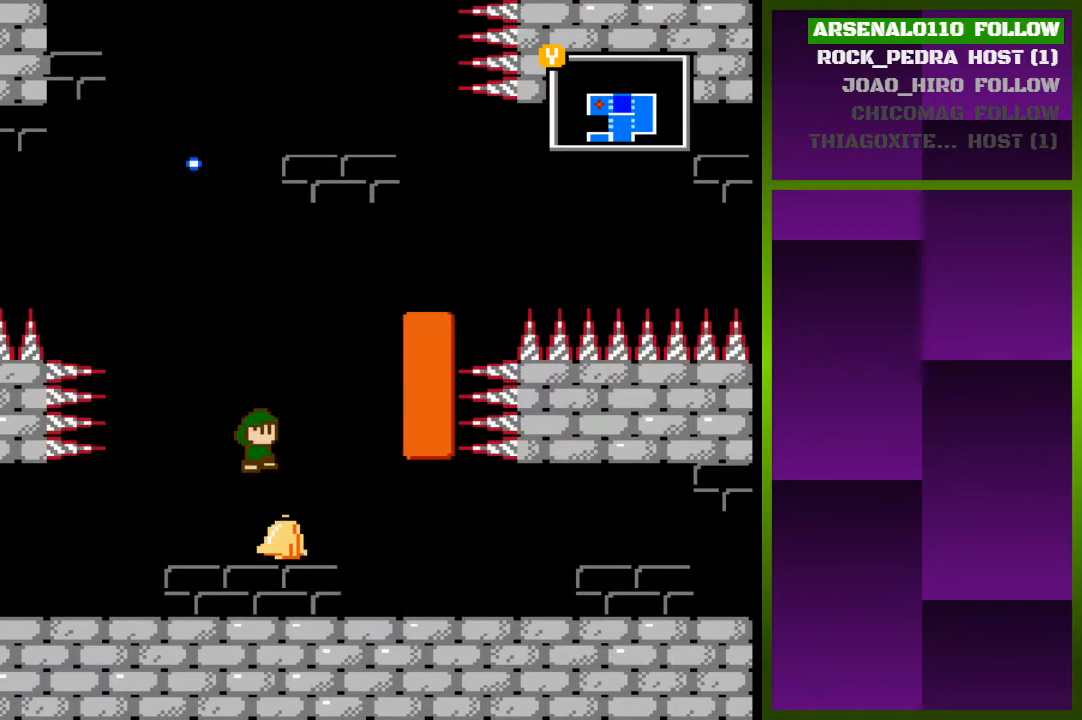
{"buttons": ["DPAD_RIGHT"], "events": [[33, "CROSS", "up"], [167, "DPAD_RIGHT", "down"], [267, "CROSS", "down"], [433, "CROSS", "up"]]}
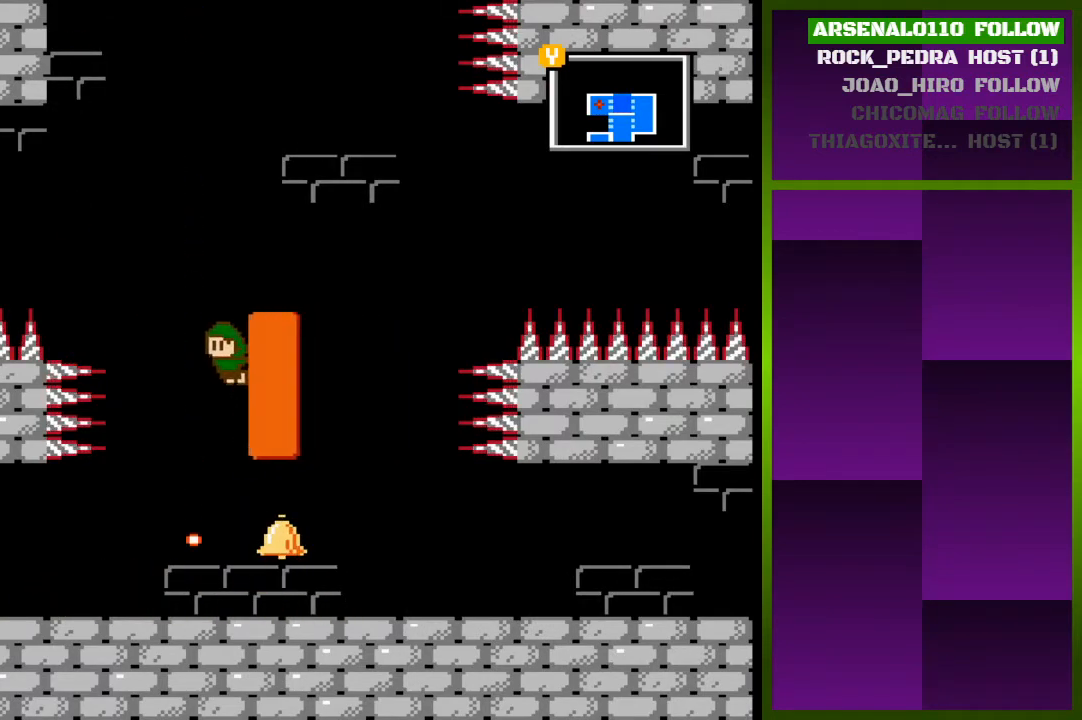
{"buttons": [], "events": [[33, "CROSS", "down"], [133, "DPAD_RIGHT", "up"], [200, "CROSS", "up"], [267, "CROSS", "down"], [333, "DPAD_RIGHT", "down"], [467, "CROSS", "up"], [500, "DPAD_RIGHT", "up"]]}
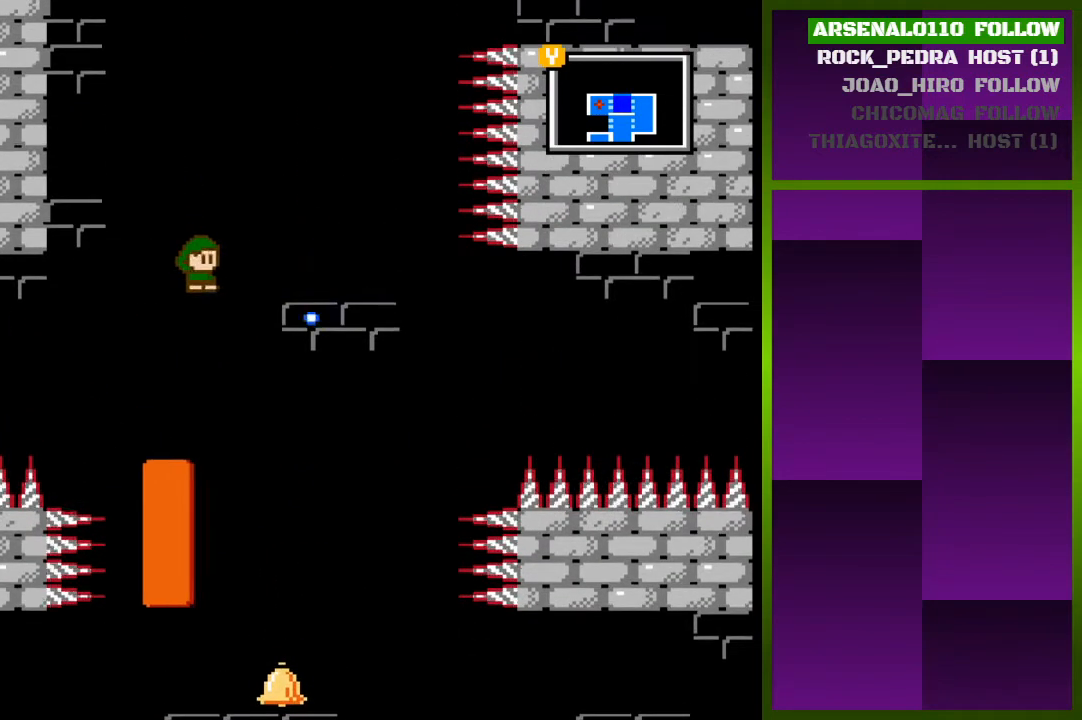
{"buttons": [], "events": [[100, "DPAD_LEFT", "down"], [133, "DPAD_LEFT", "up"], [200, "DPAD_RIGHT", "down"], [467, "DPAD_RIGHT", "up"]]}
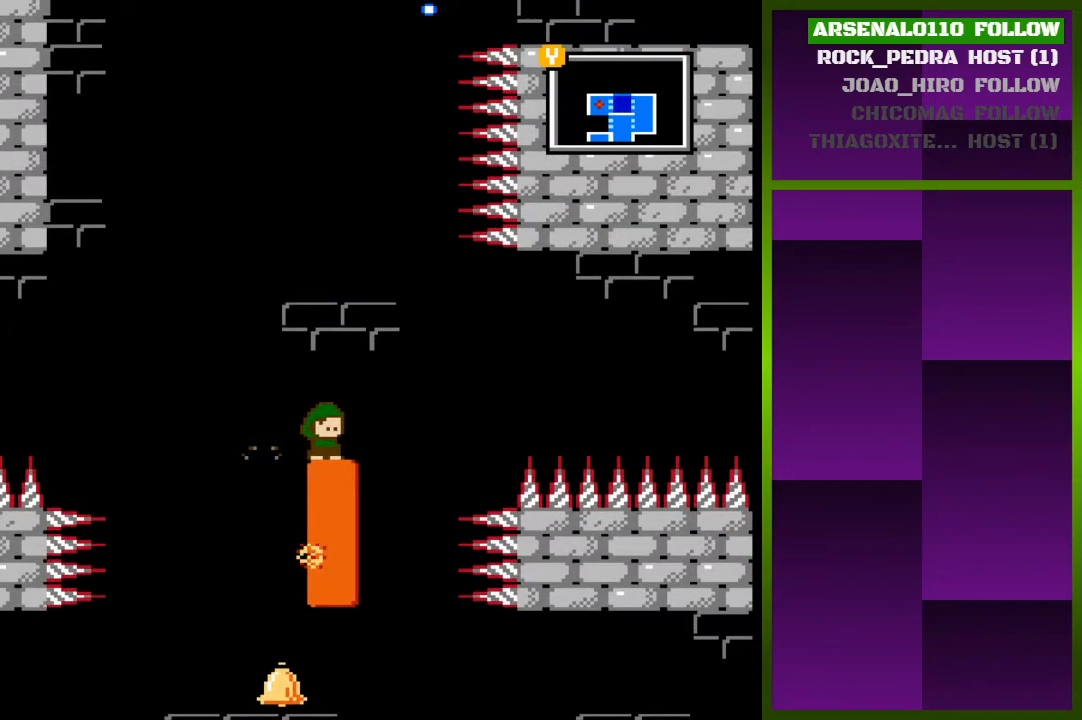
{"buttons": ["DPAD_LEFT"], "events": [[500, "DPAD_LEFT", "down"]]}
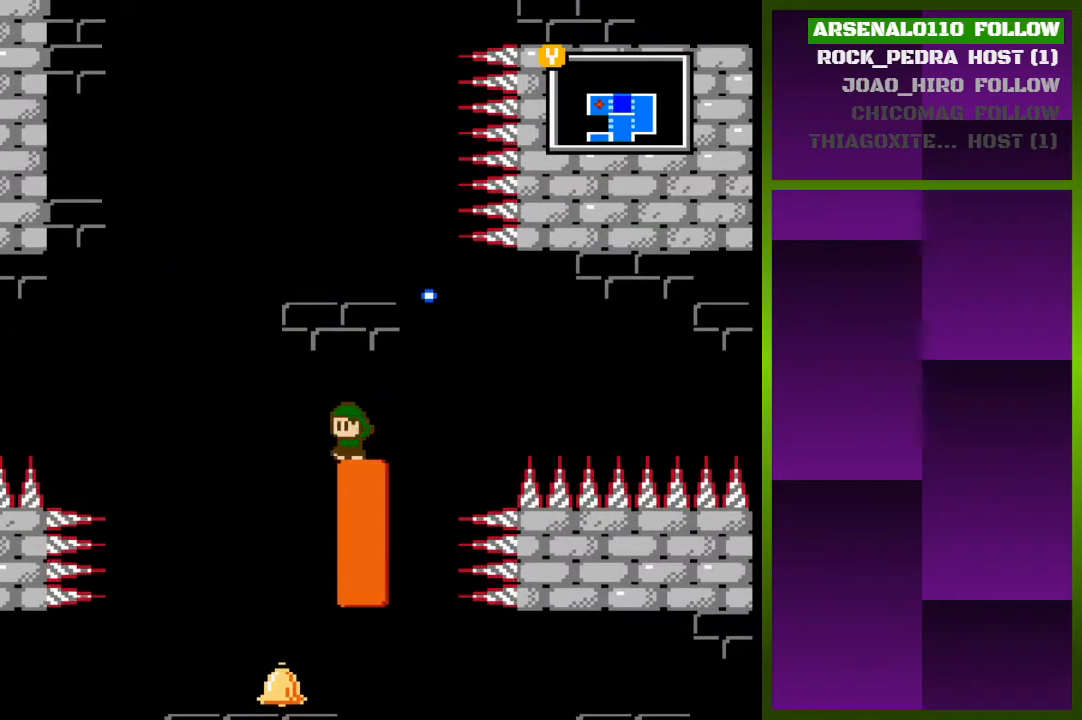
{"buttons": ["CROSS", "DPAD_LEFT"], "events": [[100, "DPAD_LEFT", "up"], [267, "DPAD_RIGHT", "down"], [367, "DPAD_RIGHT", "up"], [433, "CROSS", "down"], [467, "DPAD_LEFT", "down"]]}
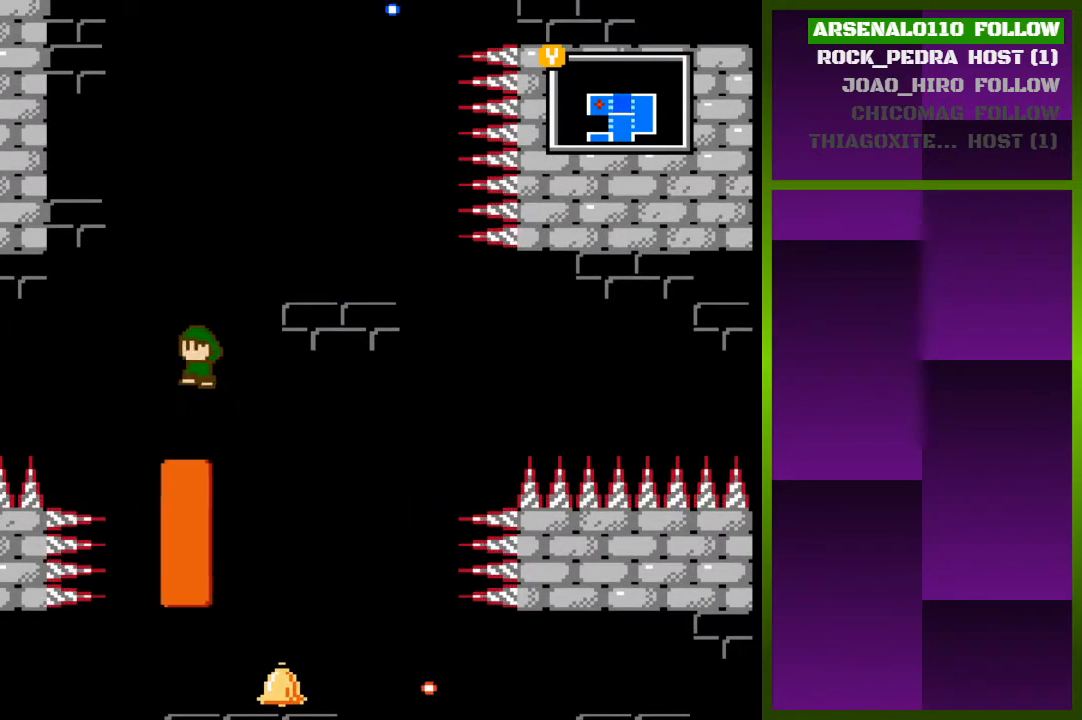
{"buttons": ["CROSS", "DPAD_LEFT"], "events": [[167, "CROSS", "up"], [233, "CROSS", "down"], [433, "CROSS", "up"], [500, "CROSS", "down"]]}
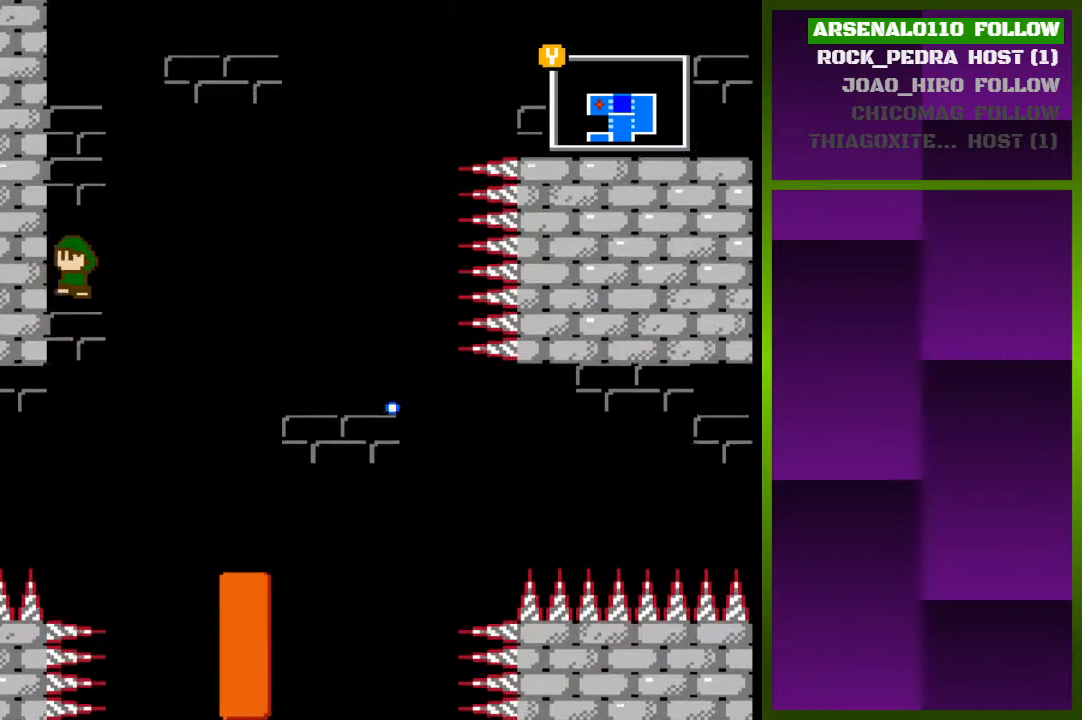
{"buttons": ["CROSS", "DPAD_LEFT"], "events": [[133, "CROSS", "up"], [233, "CROSS", "down"], [400, "CROSS", "up"], [500, "CROSS", "down"]]}
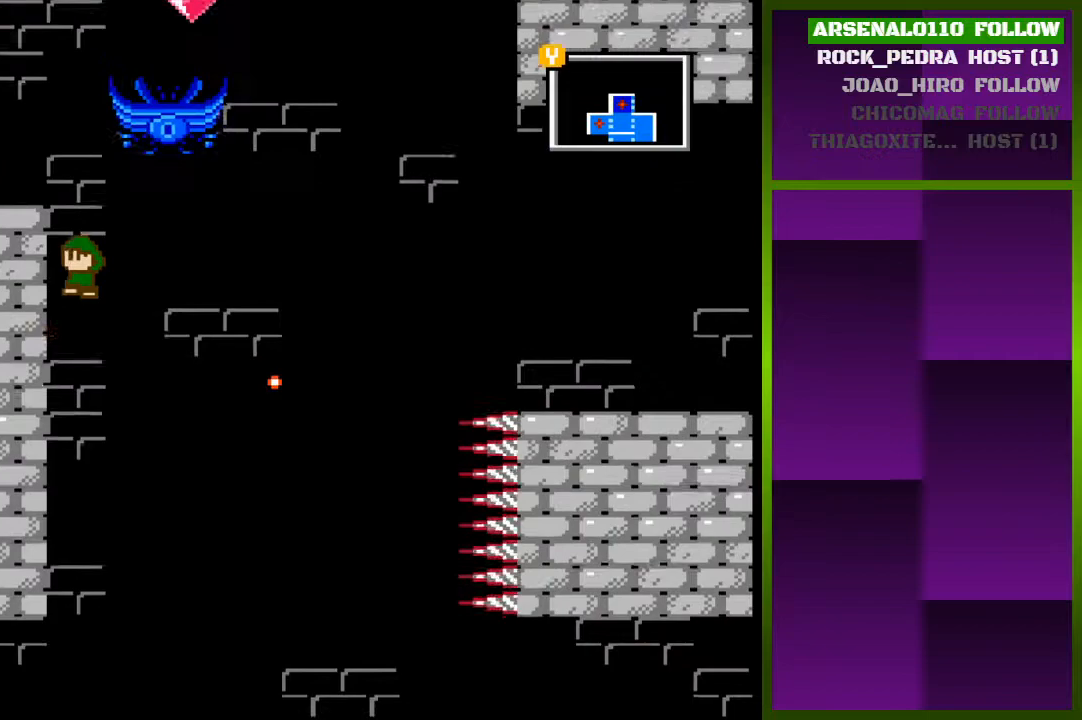
{"buttons": ["DPAD_LEFT"], "events": [[133, "CROSS", "up"]]}
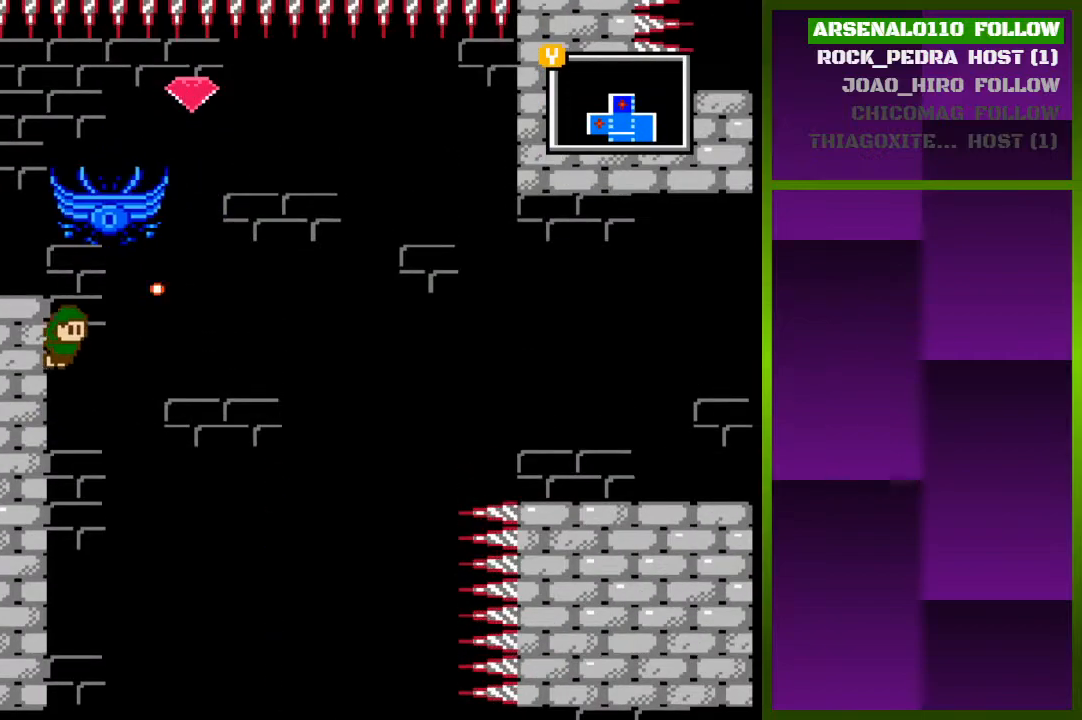
{"buttons": ["DPAD_LEFT"], "events": []}
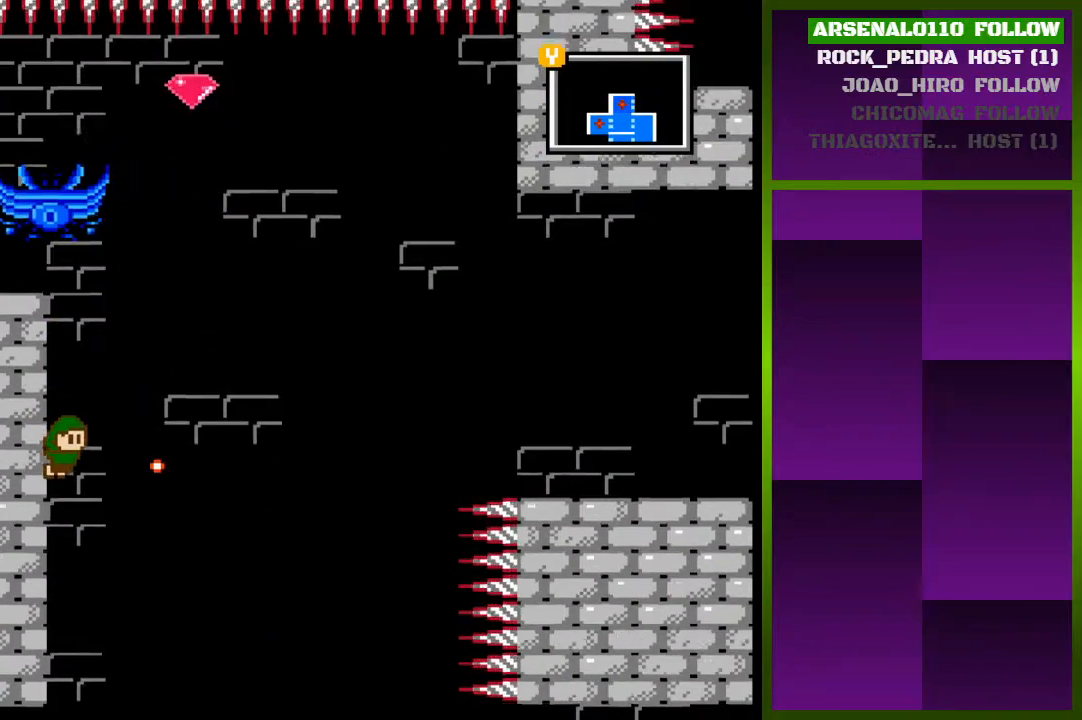
{"buttons": ["DPAD_LEFT"], "events": []}
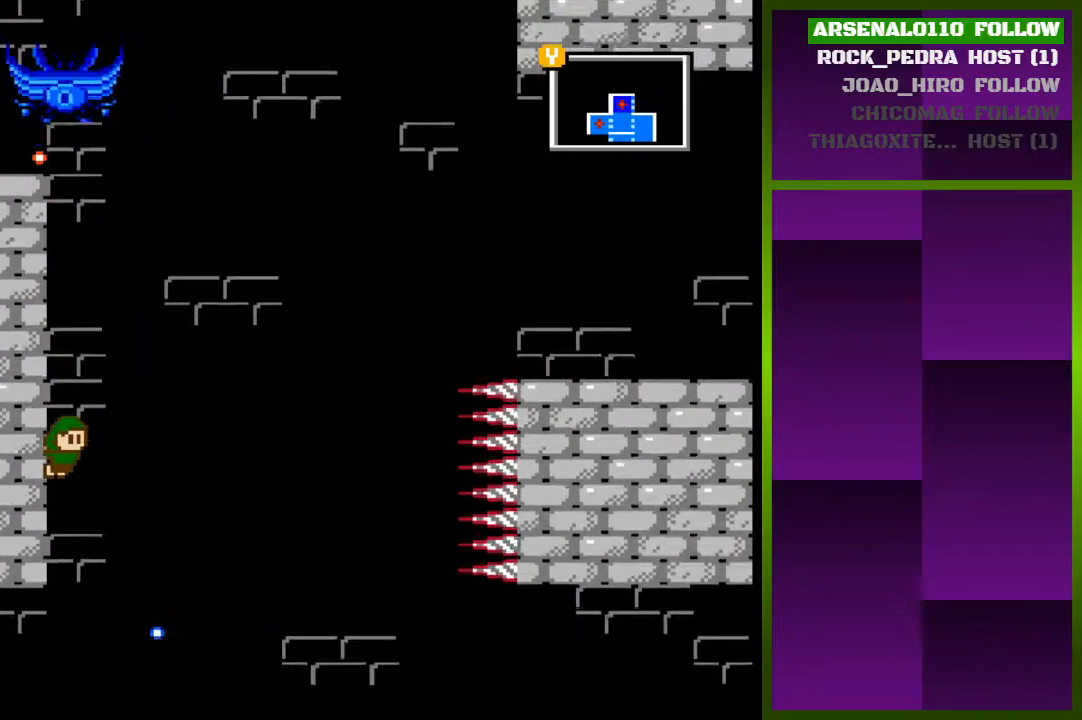
{"buttons": ["CROSS", "DPAD_LEFT"], "events": [[100, "CROSS", "down"], [200, "CROSS", "up"], [400, "CROSS", "down"]]}
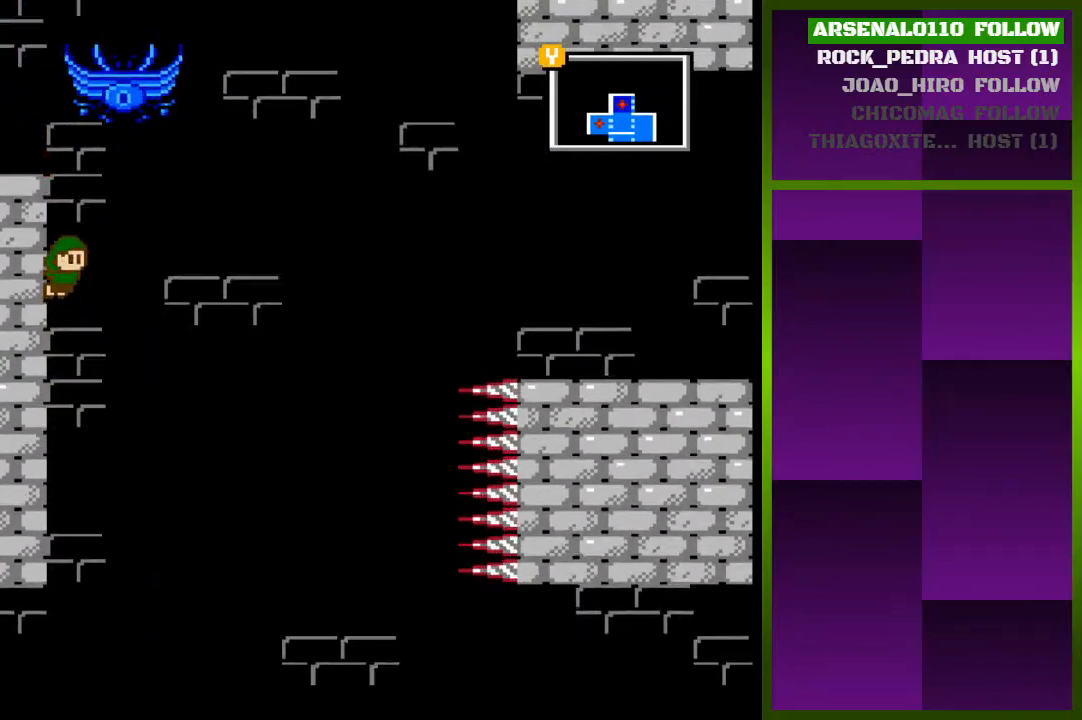
{"buttons": ["DPAD_LEFT"], "events": [[33, "CROSS", "up"]]}
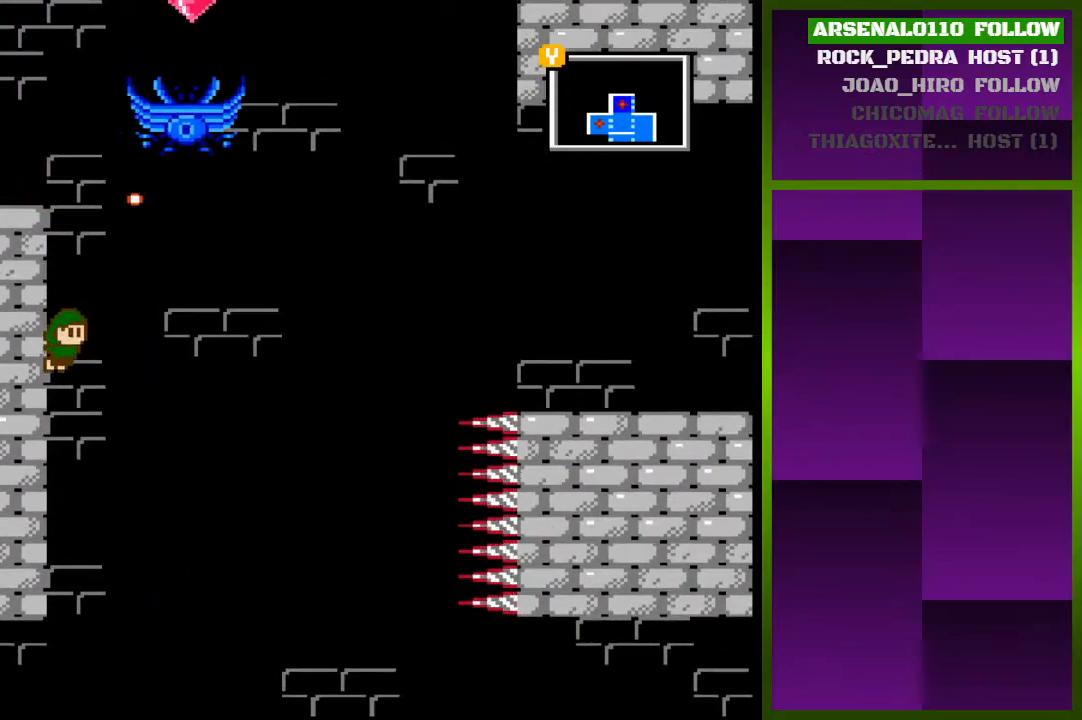
{"buttons": ["DPAD_LEFT"], "events": [[133, "CROSS", "down"], [400, "CROSS", "up"]]}
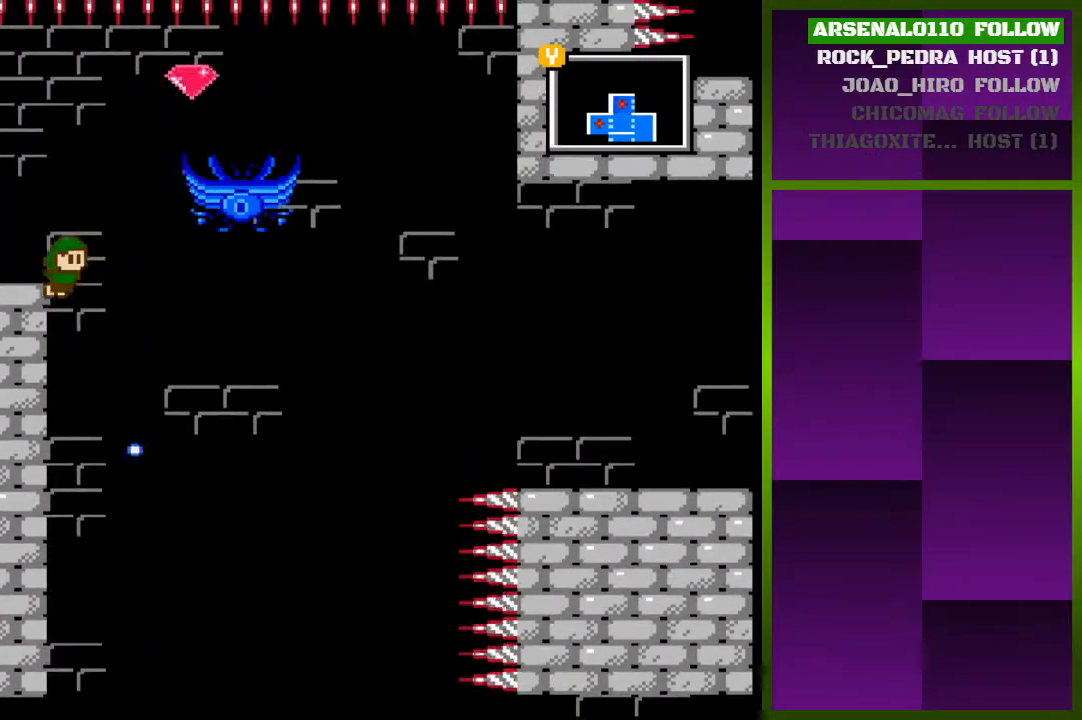
{"buttons": ["DPAD_LEFT"], "events": [[300, "CROSS", "down"], [467, "CROSS", "up"]]}
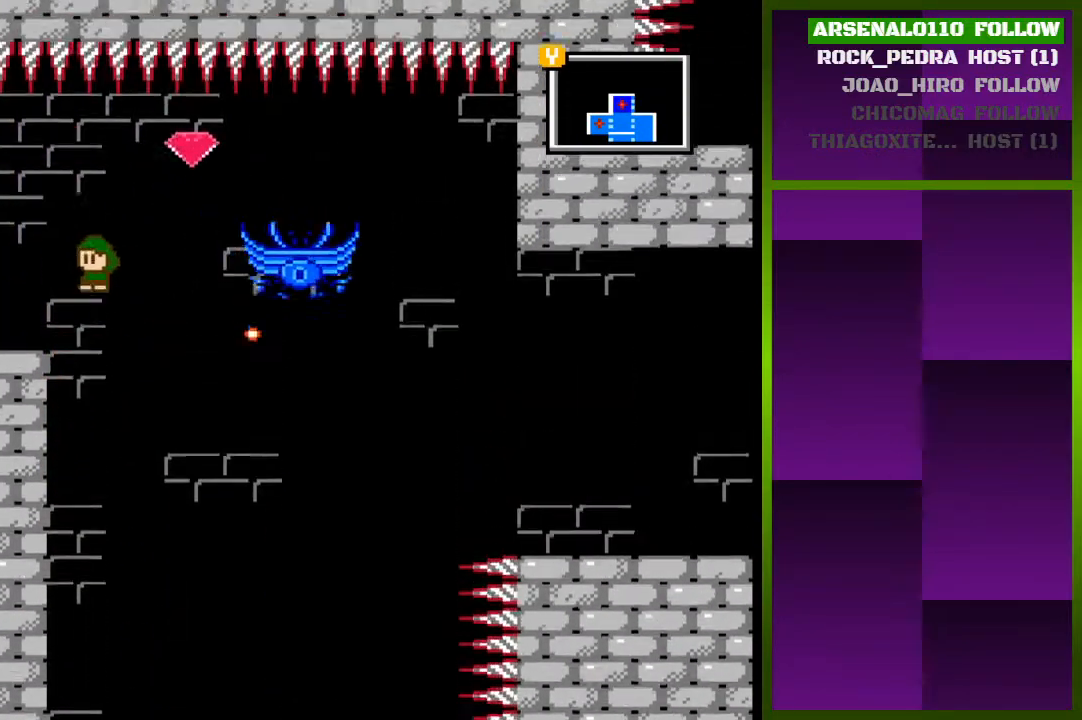
{"buttons": ["CROSS", "DPAD_RIGHT"], "events": [[267, "DPAD_LEFT", "up"], [400, "DPAD_RIGHT", "down"], [433, "CROSS", "down"]]}
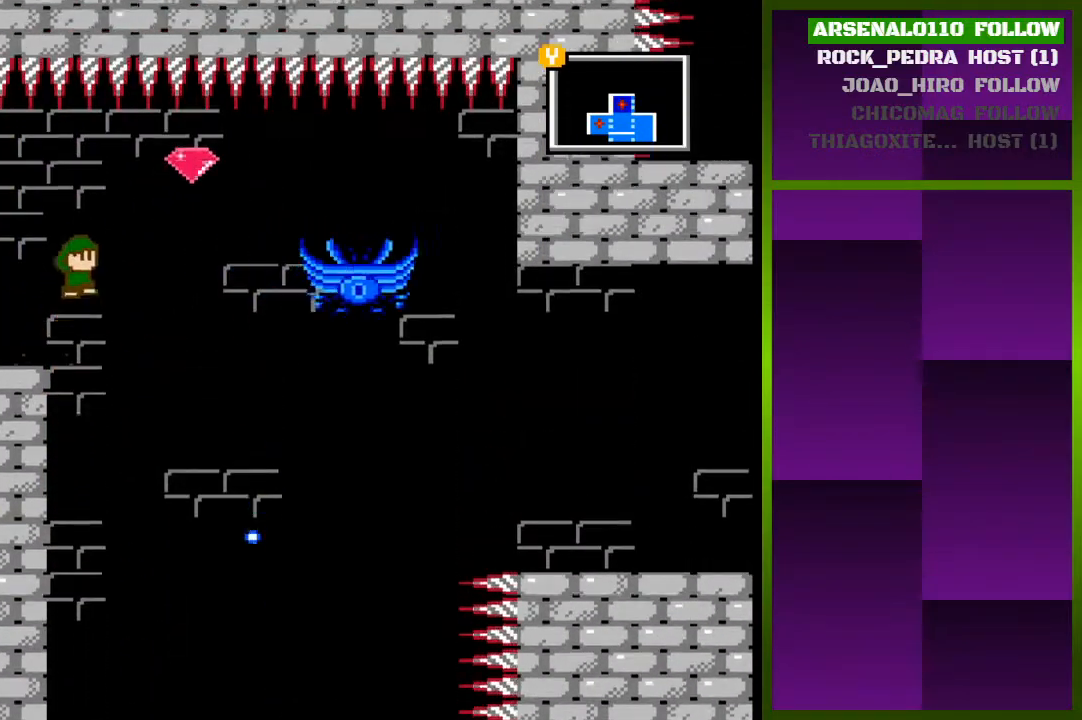
{"buttons": ["CROSS", "DPAD_LEFT"], "events": [[267, "DPAD_RIGHT", "up"], [333, "DPAD_LEFT", "down"]]}
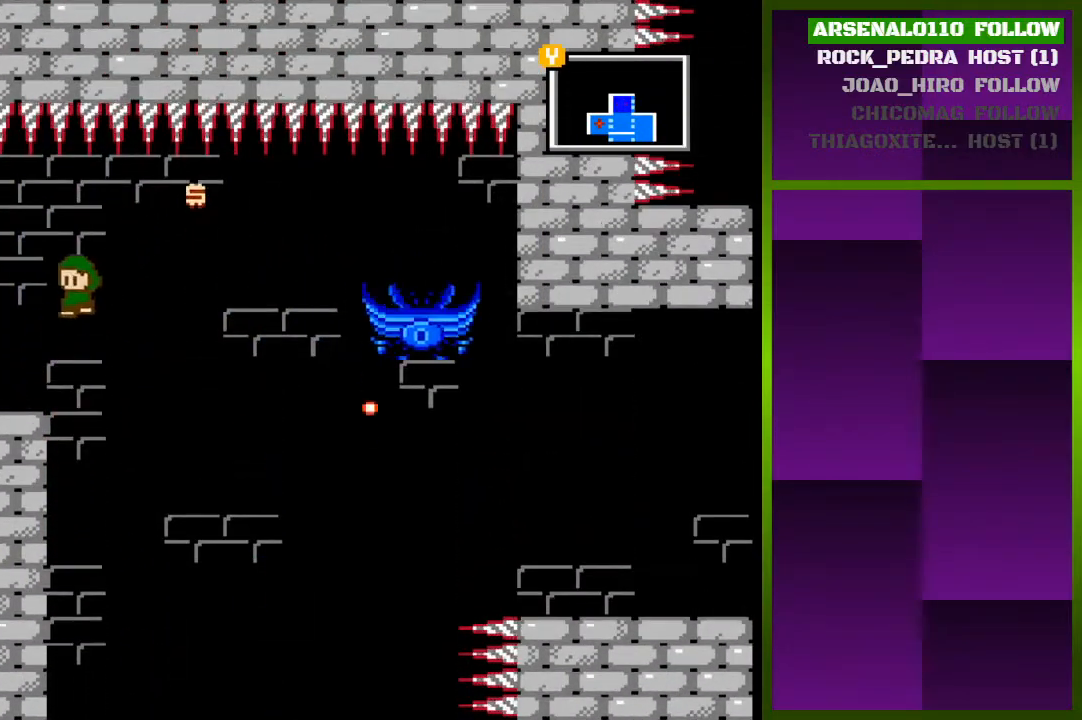
{"buttons": [], "events": [[167, "CROSS", "up"], [200, "DPAD_LEFT", "up"]]}
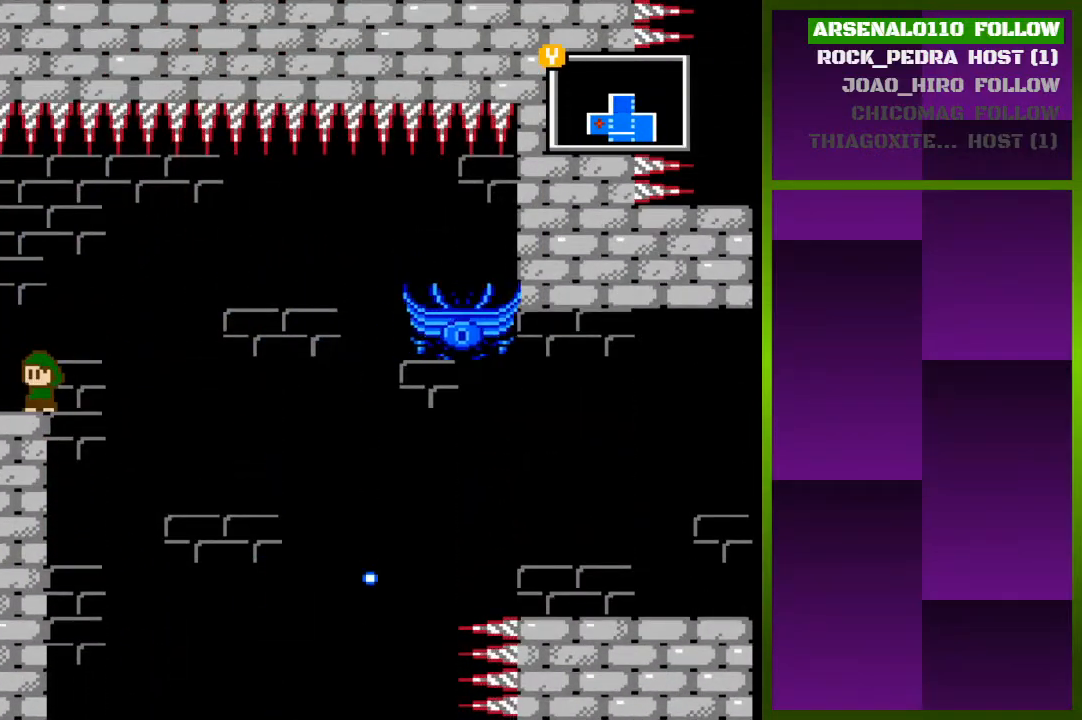
{"buttons": [], "events": []}
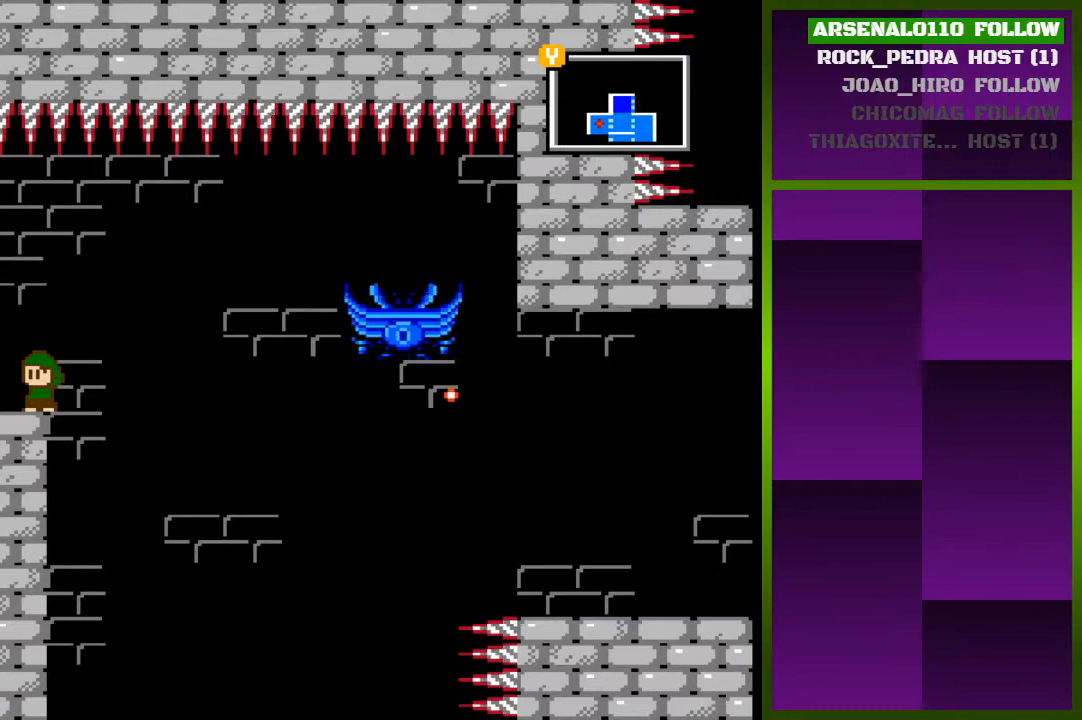
{"buttons": [], "events": [[433, "DPAD_LEFT", "down"], [500, "DPAD_LEFT", "up"]]}
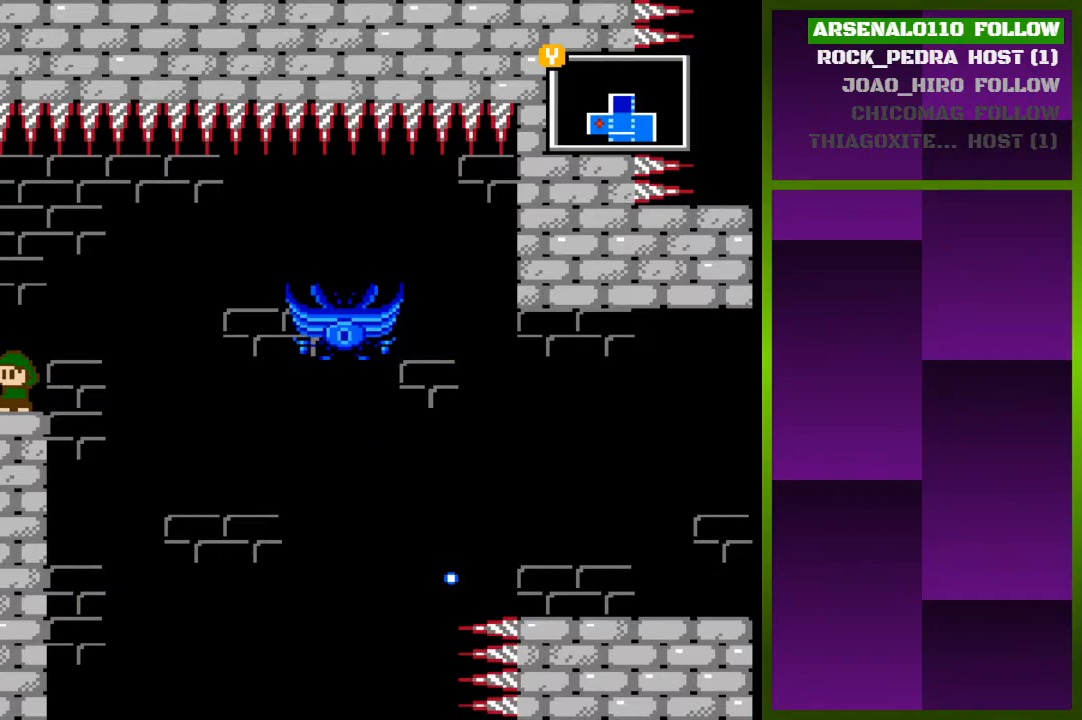
{"buttons": [], "events": [[200, "DPAD_RIGHT", "down"], [267, "DPAD_RIGHT", "up"]]}
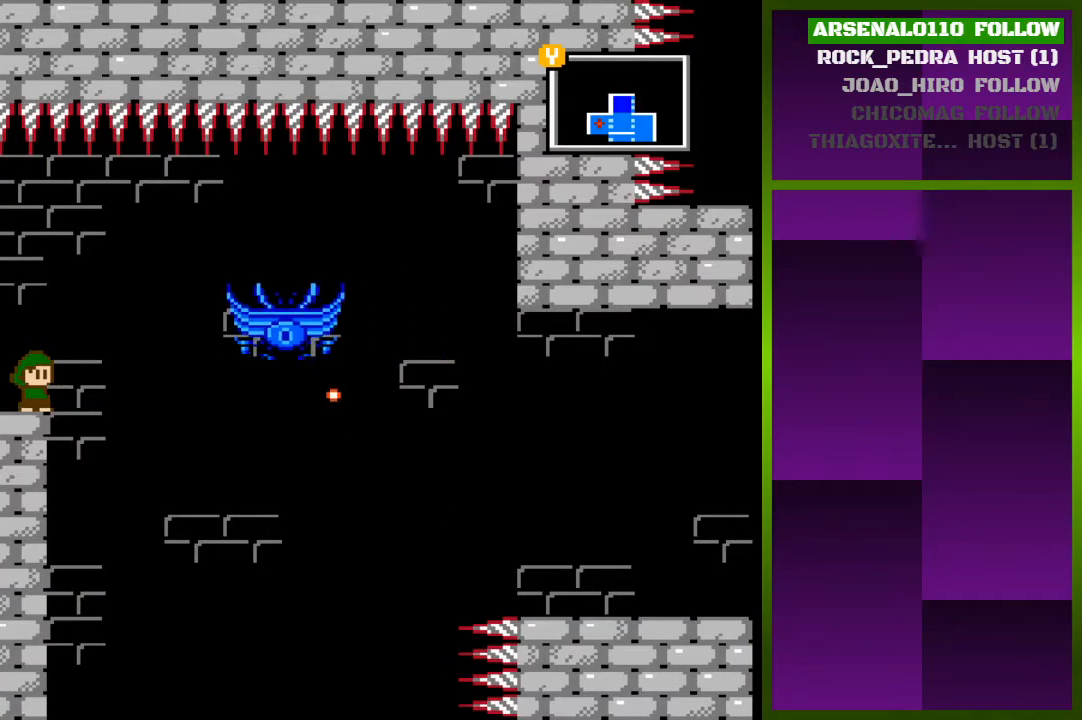
{"buttons": [], "events": []}
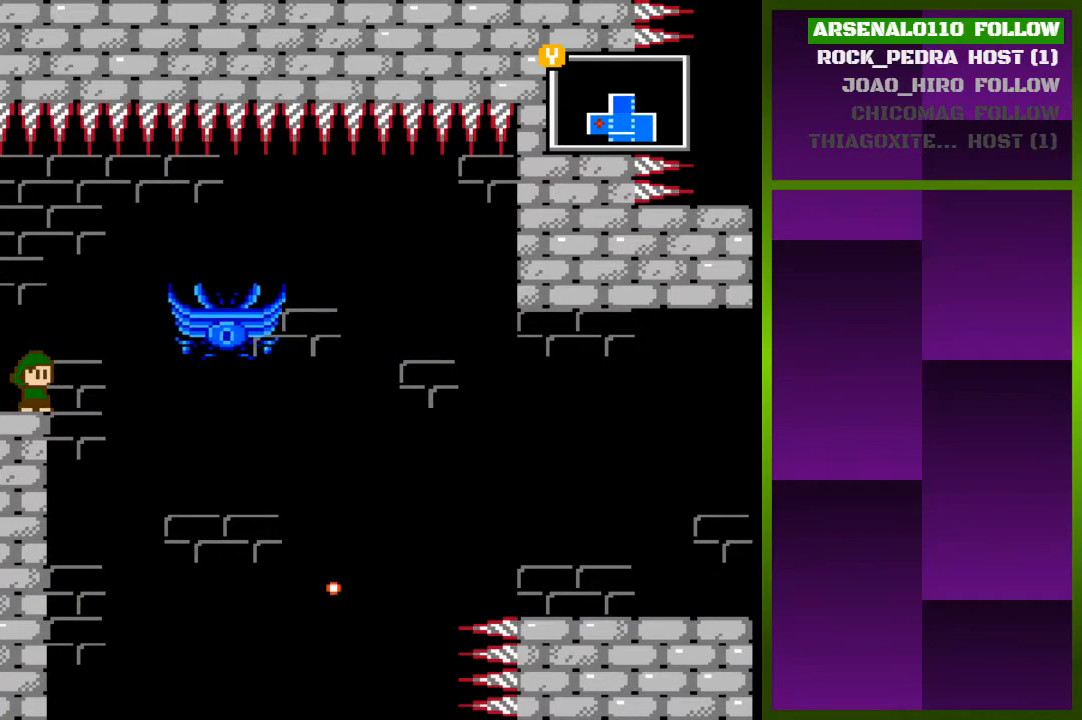
{"buttons": ["CROSS", "DPAD_RIGHT"], "events": [[167, "DPAD_RIGHT", "down"], [200, "CROSS", "down"]]}
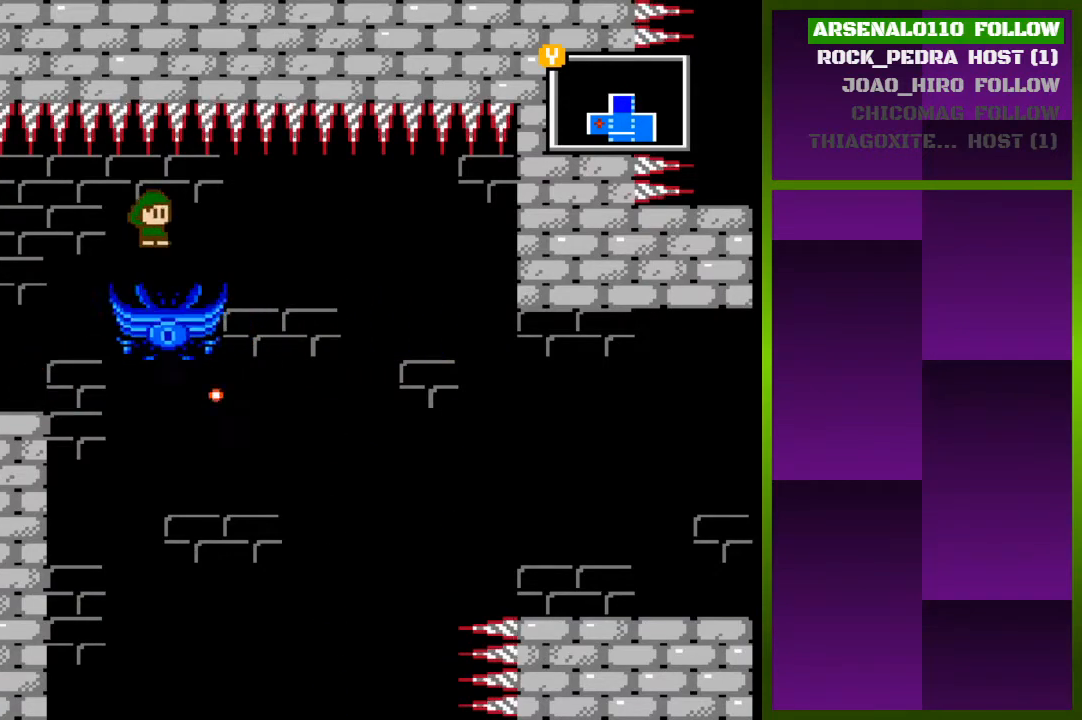
{"buttons": ["DPAD_RIGHT"], "events": [[433, "CROSS", "up"]]}
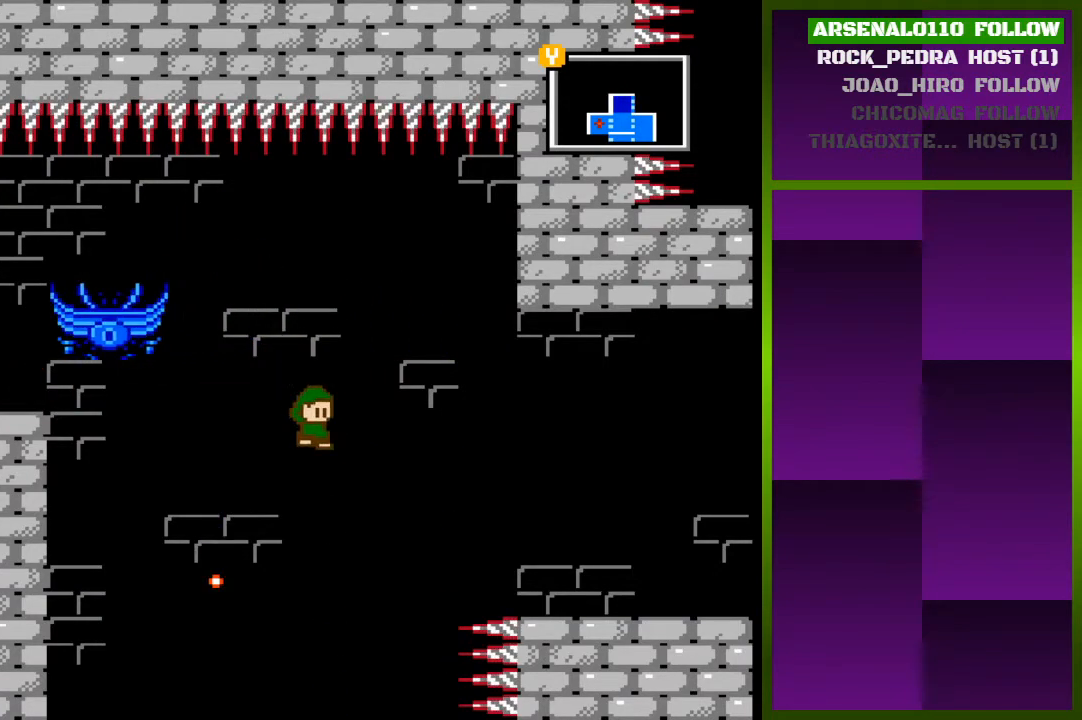
{"buttons": ["DPAD_RIGHT"], "events": [[67, "CROSS", "down"], [500, "CROSS", "up"]]}
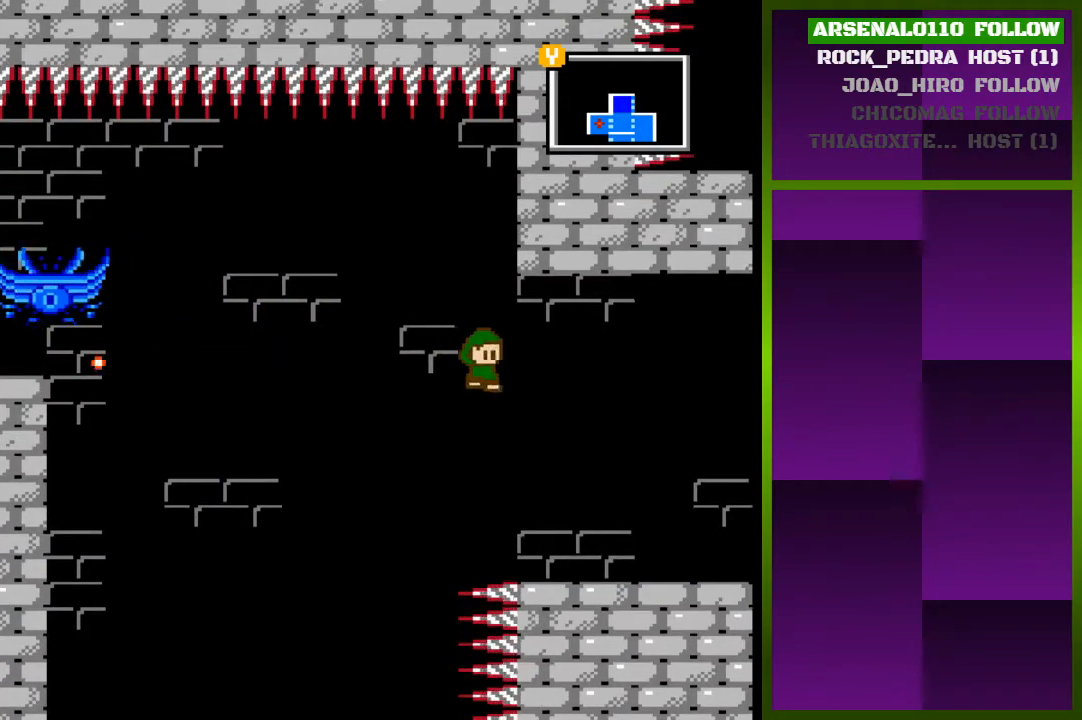
{"buttons": ["CROSS", "DPAD_RIGHT"], "events": [[400, "CROSS", "down"]]}